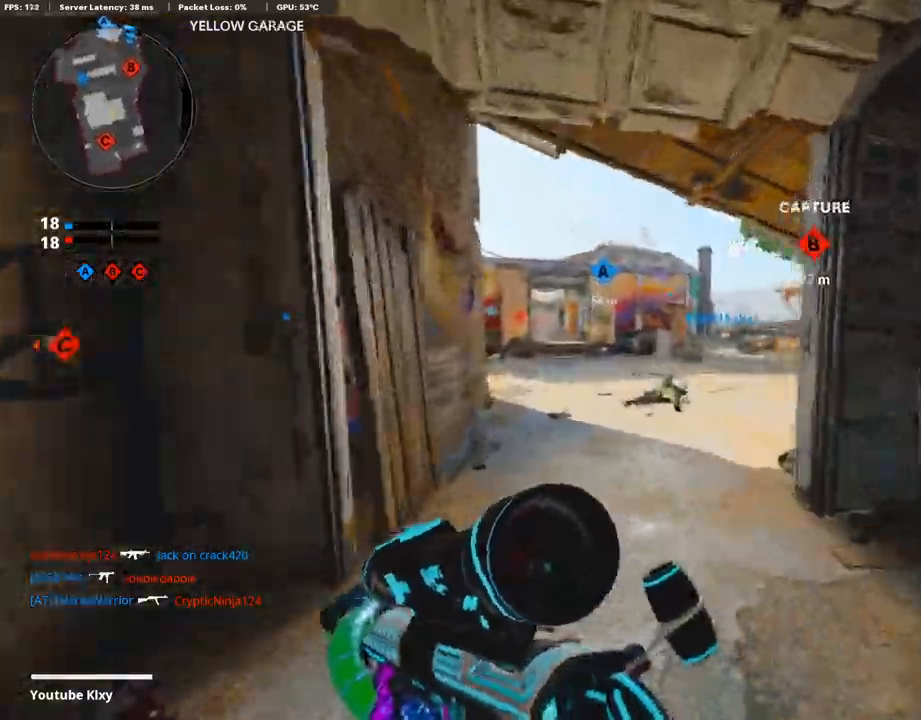
Gameplay with a controller (PlayStation layout); each line is a JSON object with the inputs held at the frame after it. "events" lists button and stick changes between this image and that frame as [ms after this image, input, new state], when the widget could be followed in between.
{"buttons": ["R3"], "left_stick": "up", "right_stick": "right", "events": [[33, "right_stick", "right"], [251, "R3", "down"], [402, "R3", "up"], [402, "right_stick", "center"], [469, "right_stick", "right"], [486, "R3", "down"]]}
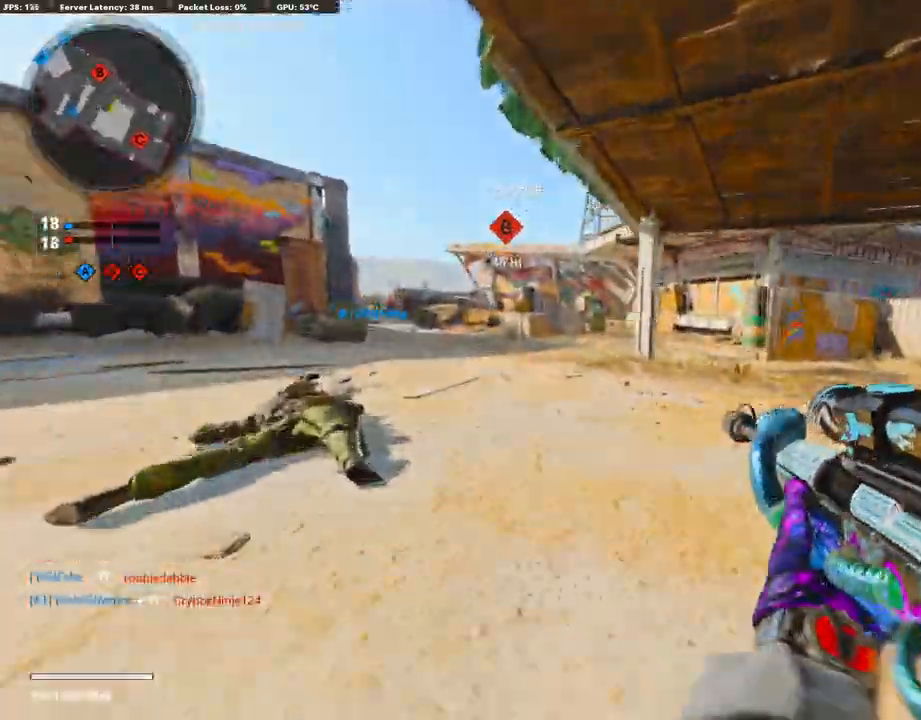
{"buttons": [], "left_stick": "right", "right_stick": "center", "events": [[16, "L3", "down"], [117, "R3", "up"], [268, "L3", "up"], [301, "right_stick", "center"], [402, "left_stick", "right"]]}
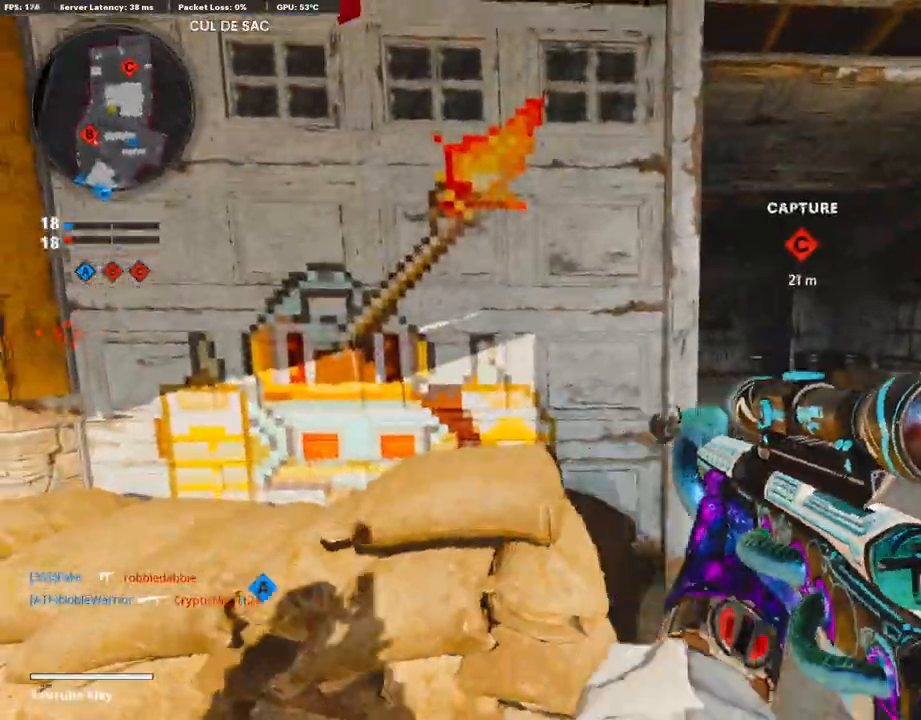
{"buttons": ["L1"], "left_stick": "center", "right_stick": "center", "events": [[101, "right_stick", "left"], [151, "right_stick", "center"], [268, "L1", "down"], [486, "left_stick", "center"]]}
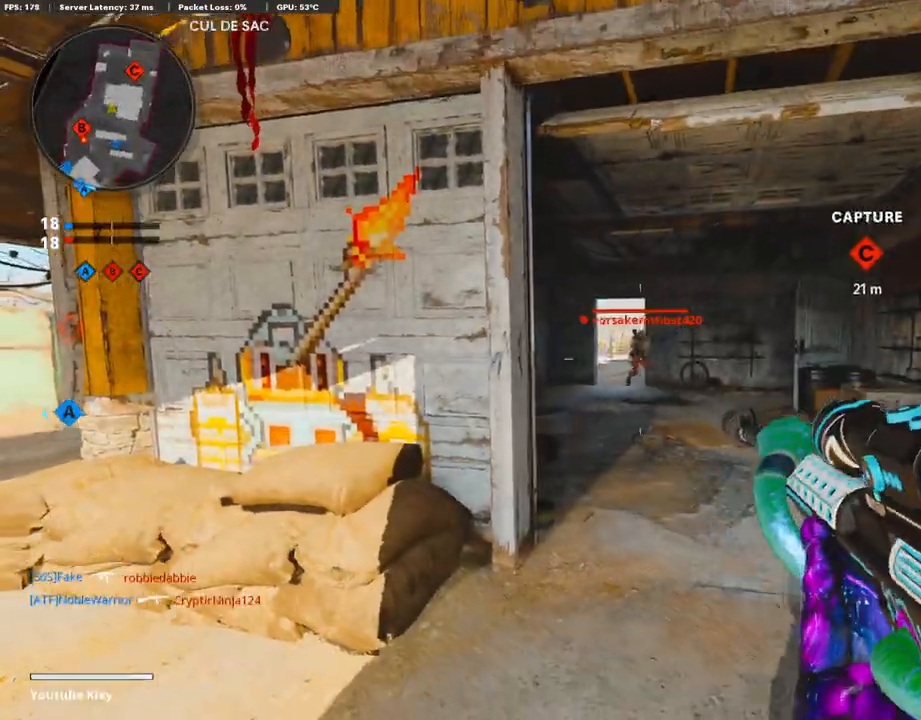
{"buttons": ["L1"], "left_stick": "right", "right_stick": "right", "events": [[17, "left_stick", "left"], [251, "right_stick", "right"], [335, "left_stick", "right"]]}
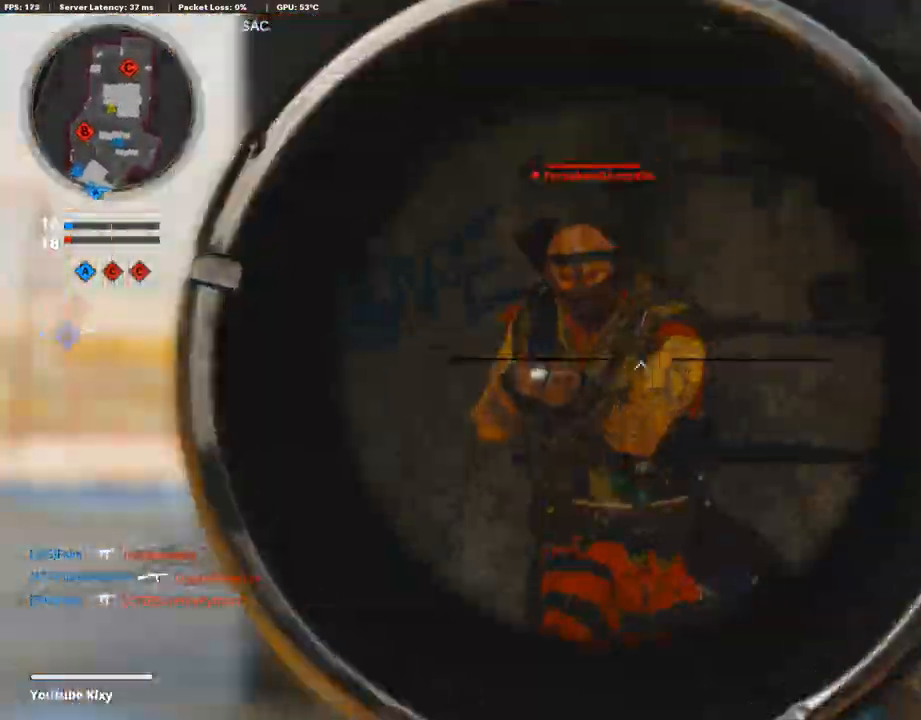
{"buttons": [], "left_stick": "up-left", "right_stick": "left", "events": [[167, "R1", "down"], [184, "left_stick", "left"], [218, "right_stick", "up"], [268, "right_stick", "left"], [301, "R1", "up"], [352, "L1", "up"], [486, "left_stick", "up-left"]]}
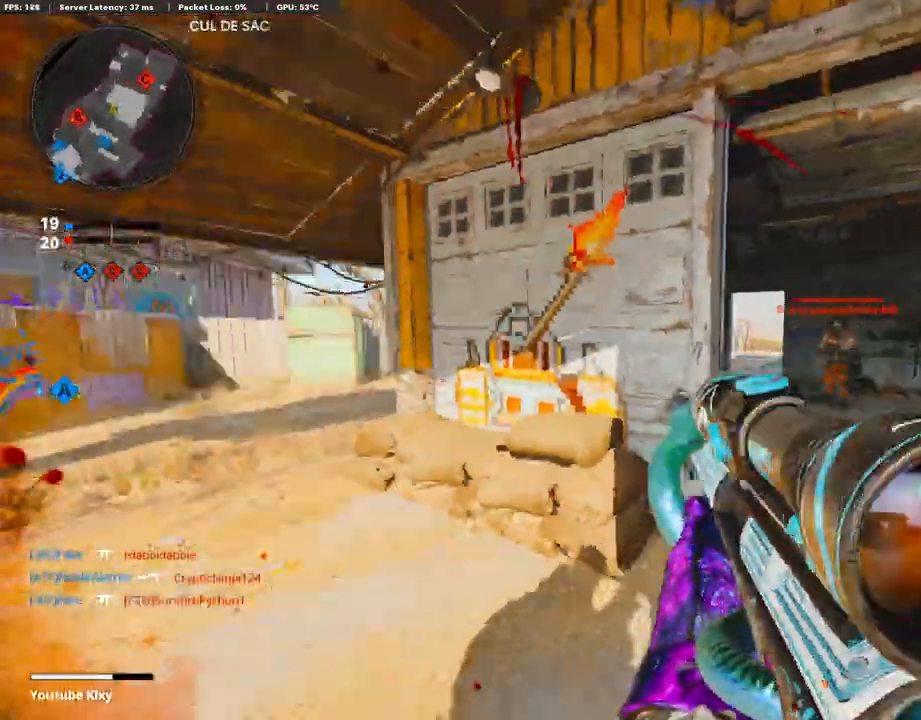
{"buttons": ["L3", "R3"], "left_stick": "up-left", "right_stick": "right", "events": [[16, "L3", "down"], [167, "right_stick", "center"], [351, "right_stick", "right"], [485, "R3", "down"]]}
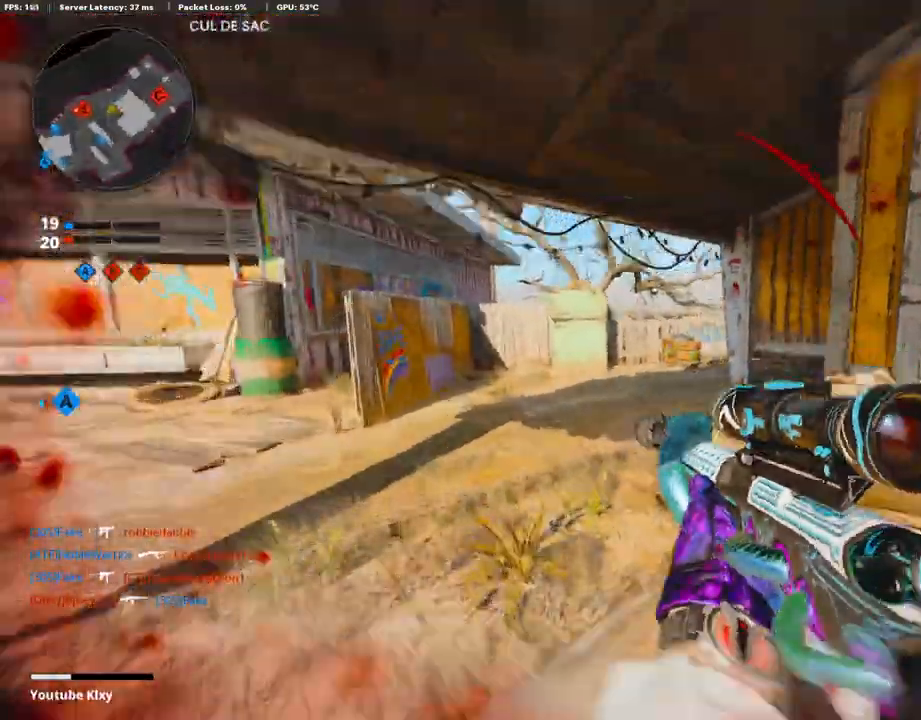
{"buttons": ["L3"], "left_stick": "up", "right_stick": "center", "events": [[118, "L3", "up"], [118, "left_stick", "up"], [134, "right_stick", "center"], [185, "R3", "up"], [252, "L3", "down"], [252, "R3", "down"], [252, "right_stick", "right"], [319, "R3", "up"], [352, "right_stick", "center"]]}
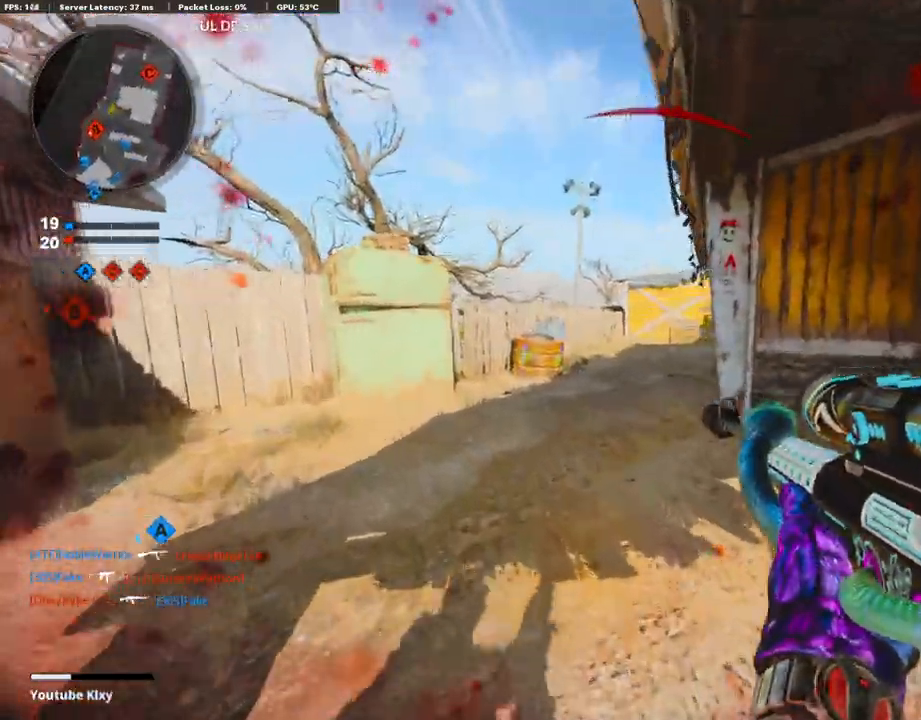
{"buttons": [], "left_stick": "up-left", "right_stick": "center", "events": [[34, "right_stick", "right"], [268, "L3", "up"], [285, "SQUARE", "down"], [302, "right_stick", "center"], [319, "left_stick", "up-left"], [386, "SQUARE", "up"]]}
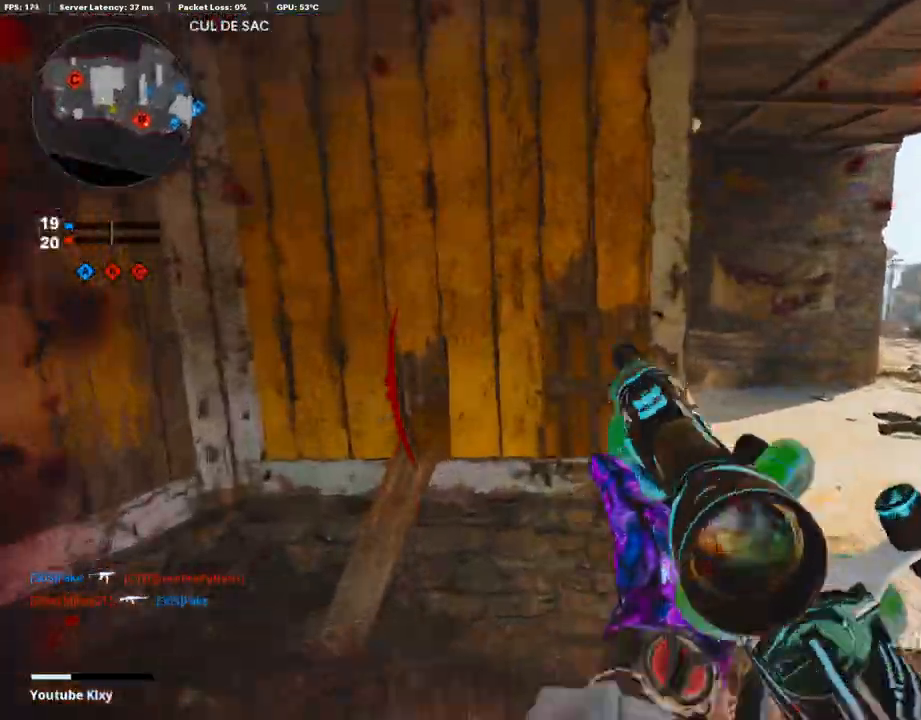
{"buttons": [], "left_stick": "left", "right_stick": "center", "events": [[67, "right_stick", "right"], [84, "left_stick", "left"], [318, "right_stick", "center"]]}
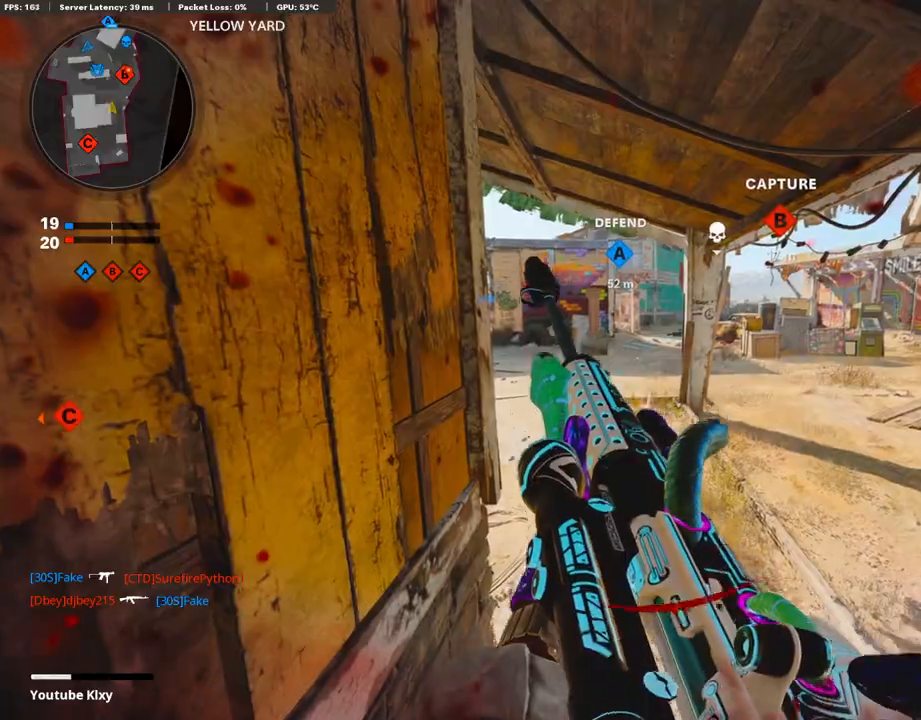
{"buttons": [], "left_stick": "down-left", "right_stick": "center", "events": [[16, "left_stick", "center"], [67, "left_stick", "right"], [150, "left_stick", "center"], [201, "left_stick", "left"], [318, "left_stick", "down-left"]]}
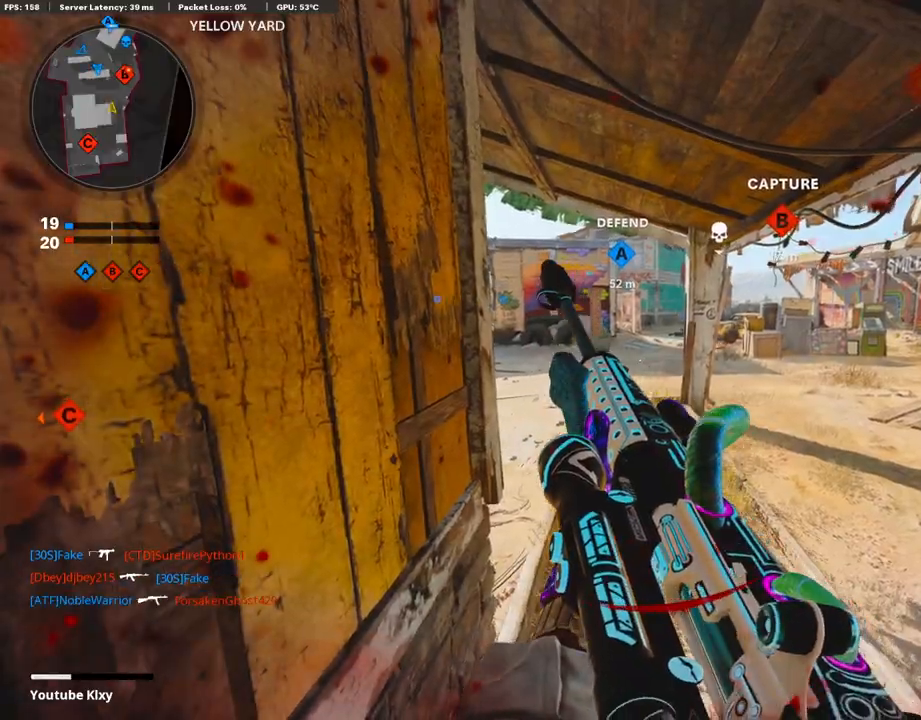
{"buttons": [], "left_stick": "center", "right_stick": "center", "events": [[185, "left_stick", "center"], [302, "right_stick", "right"], [486, "right_stick", "center"]]}
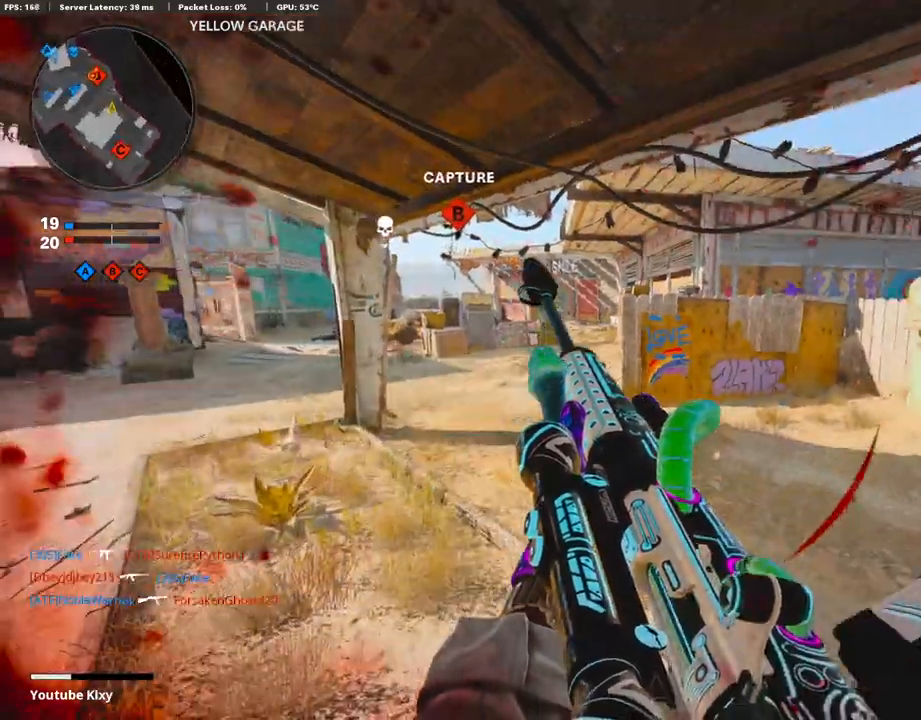
{"buttons": [], "left_stick": "center", "right_stick": "right", "events": [[34, "right_stick", "up-left"], [184, "right_stick", "center"], [503, "right_stick", "right"]]}
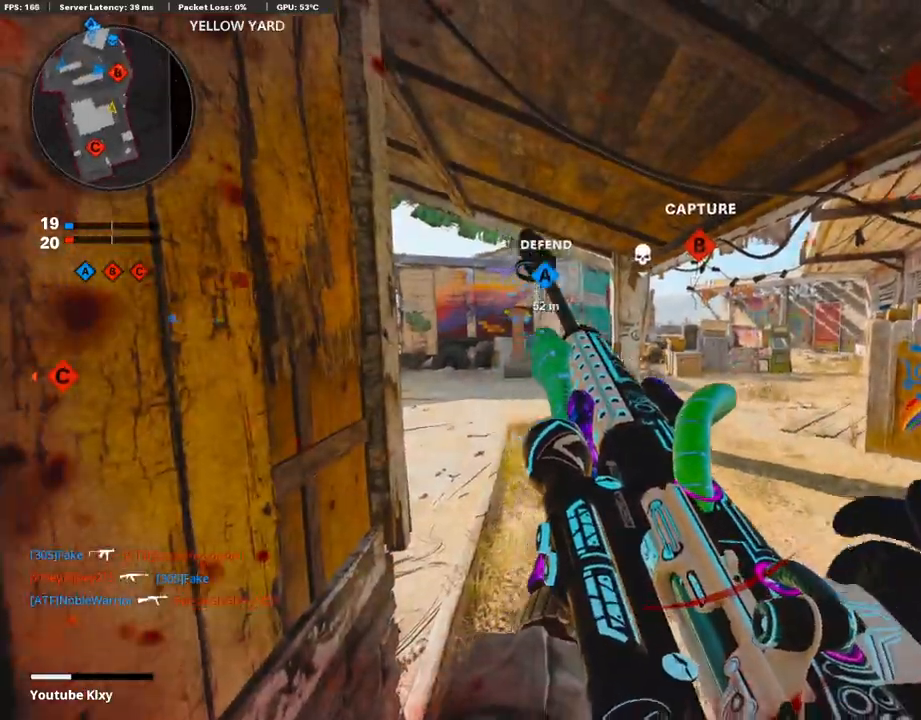
{"buttons": ["R2"], "left_stick": "center", "right_stick": "center", "events": [[33, "R2", "down"], [117, "right_stick", "center"]]}
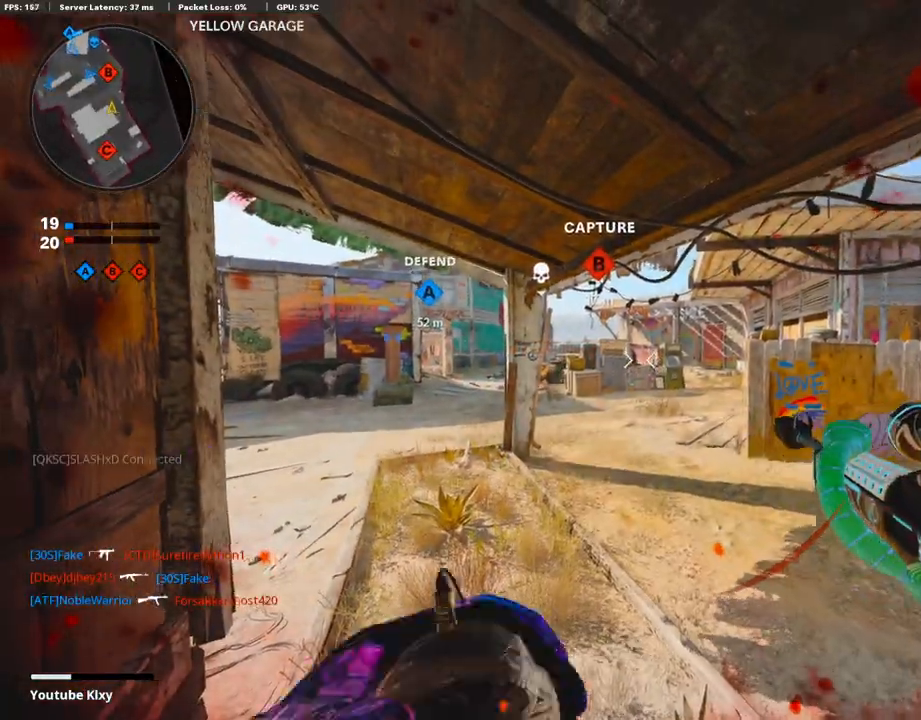
{"buttons": [], "left_stick": "center", "right_stick": "right", "events": [[202, "R2", "up"], [470, "right_stick", "right"]]}
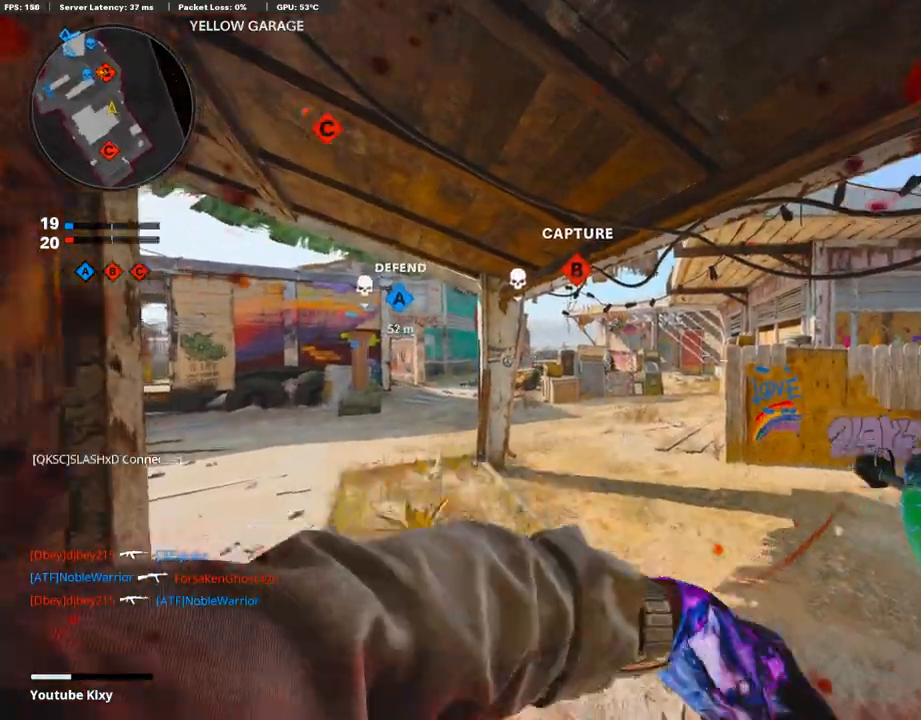
{"buttons": [], "left_stick": "center", "right_stick": "left", "events": [[17, "left_stick", "down-left"], [151, "left_stick", "center"], [202, "right_stick", "center"], [269, "L1", "down"], [319, "left_stick", "left"], [419, "right_stick", "left"], [470, "L1", "up"], [486, "left_stick", "center"]]}
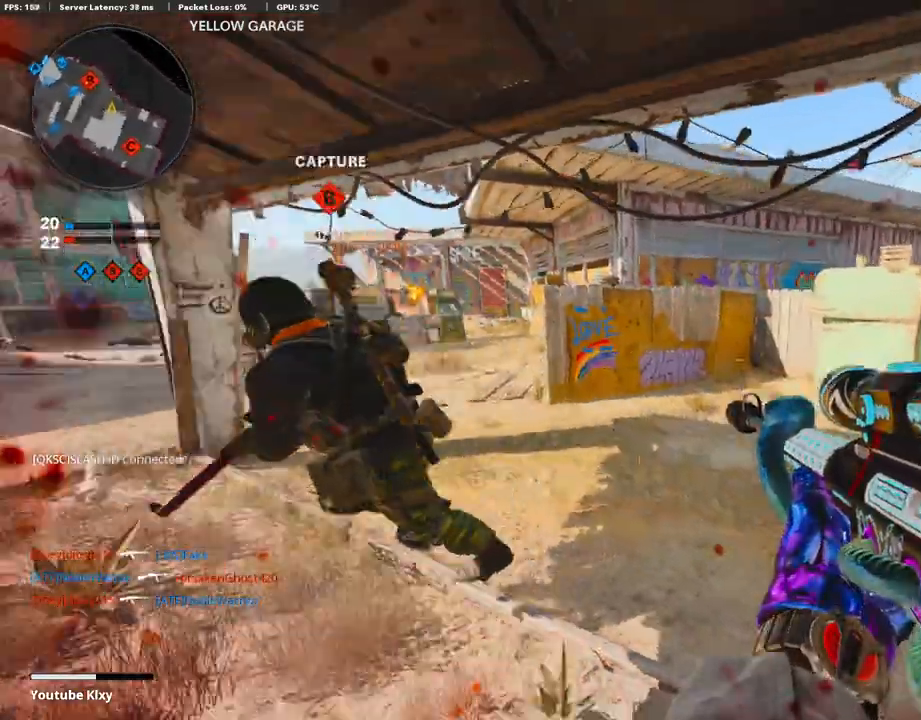
{"buttons": [], "left_stick": "up-right", "right_stick": "left", "events": [[84, "L1", "down"], [101, "right_stick", "center"], [252, "right_stick", "left"], [369, "L1", "up"], [453, "left_stick", "up-right"]]}
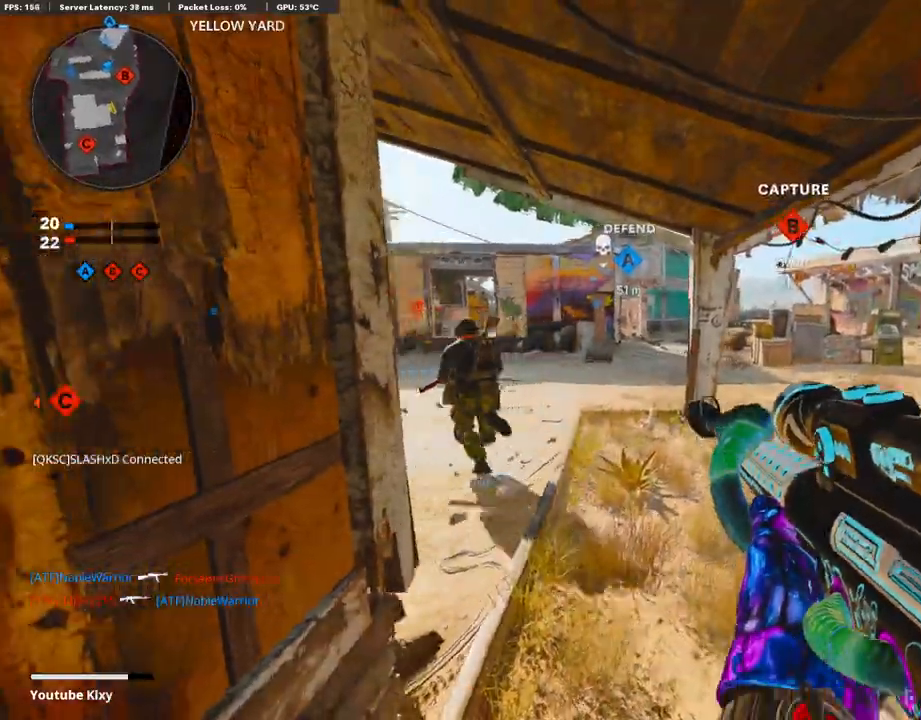
{"buttons": ["L1"], "left_stick": "center", "right_stick": "center", "events": [[33, "L1", "down"], [84, "left_stick", "center"], [419, "right_stick", "center"]]}
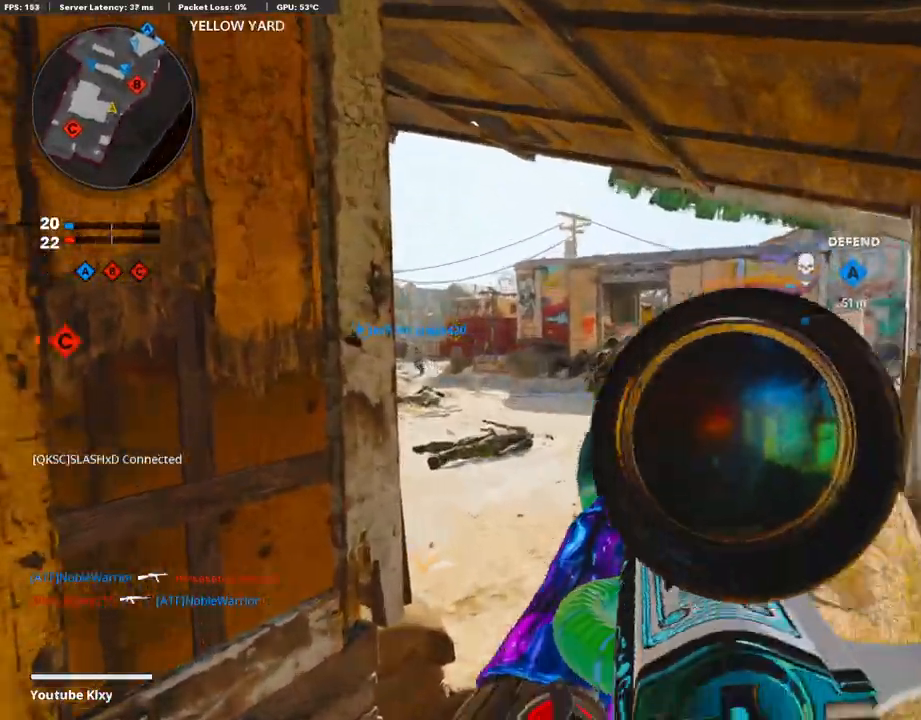
{"buttons": ["L1"], "left_stick": "left", "right_stick": "up-left", "events": [[33, "left_stick", "up-right"], [50, "right_stick", "right"], [184, "left_stick", "center"], [184, "right_stick", "up-left"], [435, "left_stick", "left"]]}
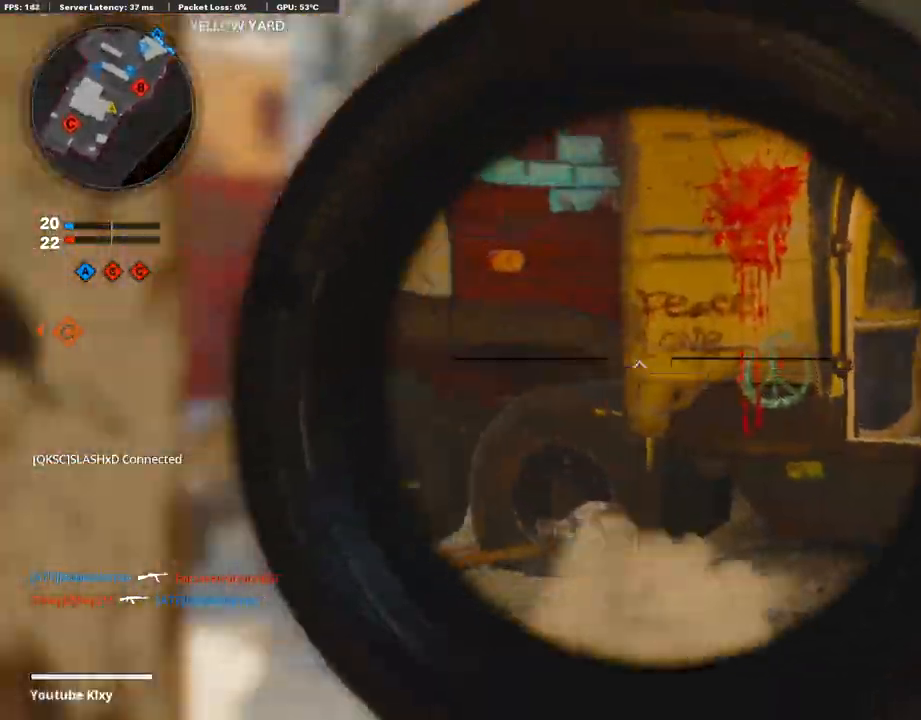
{"buttons": ["L1"], "left_stick": "right", "right_stick": "center", "events": [[34, "right_stick", "left"], [168, "left_stick", "right"], [352, "right_stick", "center"]]}
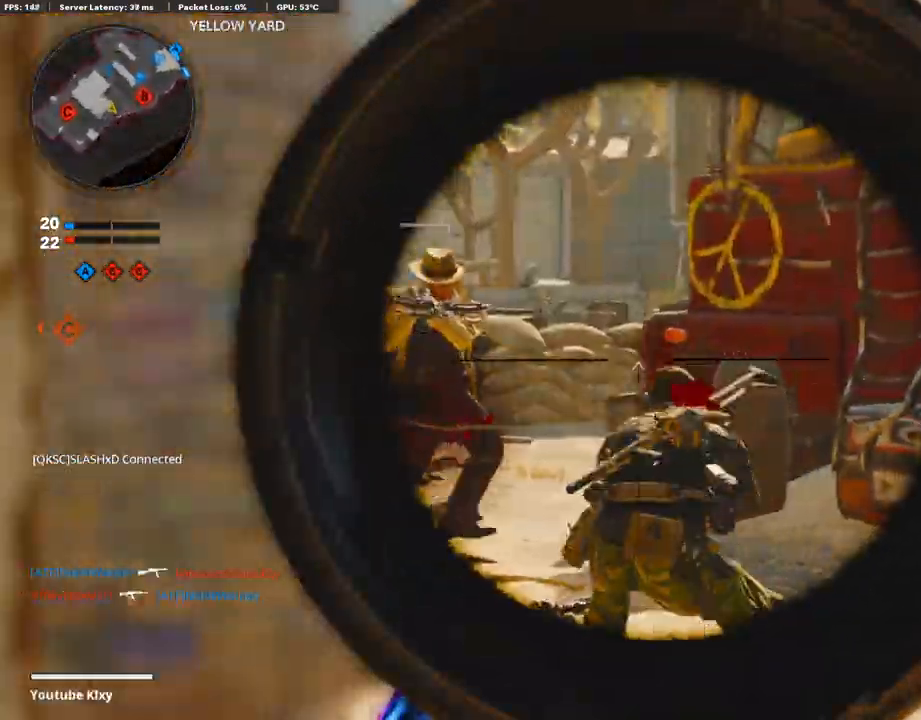
{"buttons": [], "left_stick": "right", "right_stick": "down-right", "events": [[17, "right_stick", "left"], [302, "R1", "down"], [302, "right_stick", "down"], [369, "right_stick", "down-right"], [436, "L1", "up"], [436, "R1", "up"]]}
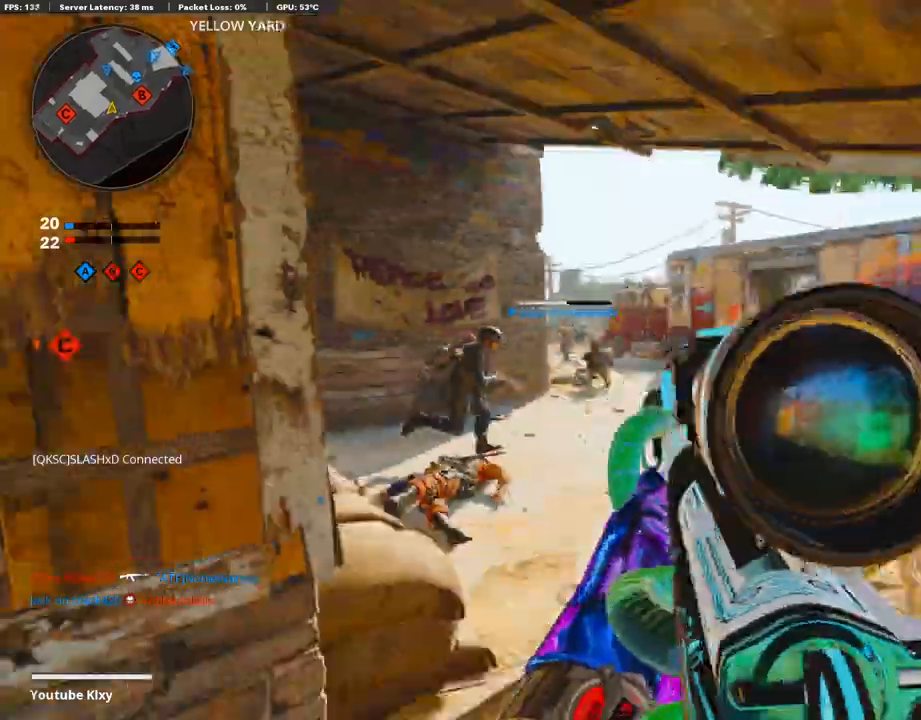
{"buttons": ["L3"], "left_stick": "up", "right_stick": "center", "events": [[67, "left_stick", "up-right"], [134, "L3", "down"], [168, "left_stick", "up"], [218, "right_stick", "center"], [335, "TRIANGLE", "down"], [385, "TRIANGLE", "up"]]}
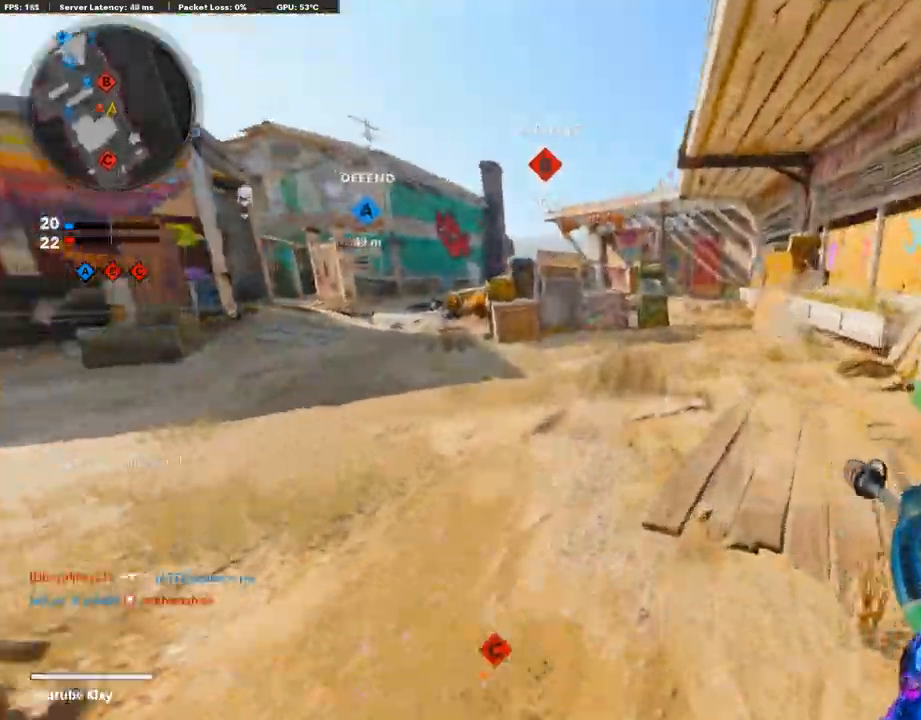
{"buttons": [], "left_stick": "up", "right_stick": "center", "events": [[117, "L3", "up"]]}
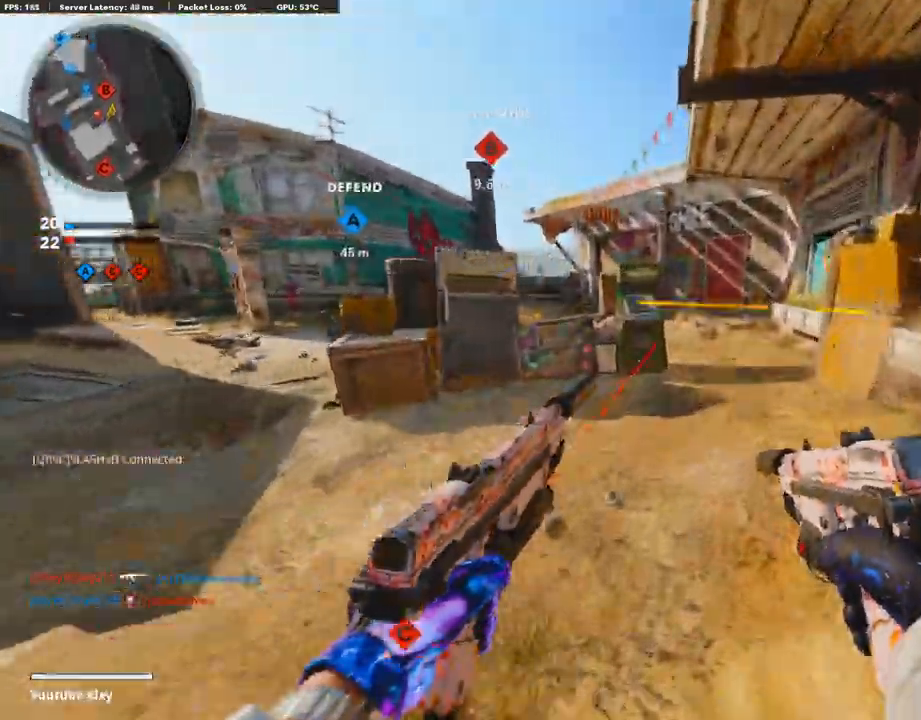
{"buttons": ["R3"], "left_stick": "up", "right_stick": "center", "events": [[403, "right_stick", "left"], [453, "R3", "down"], [453, "right_stick", "center"]]}
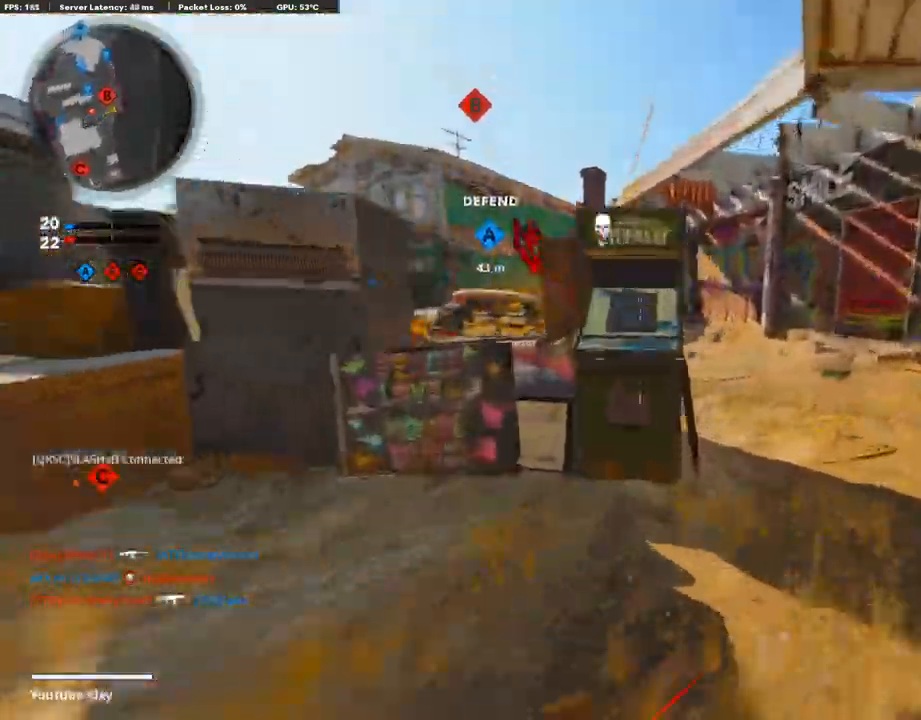
{"buttons": ["L1"], "left_stick": "up", "right_stick": "left", "events": [[17, "right_stick", "left"], [134, "R3", "up"], [268, "R3", "down"], [268, "right_stick", "center"], [319, "L3", "down"], [319, "right_stick", "left"], [335, "R3", "up"], [486, "L1", "down"], [486, "L3", "up"]]}
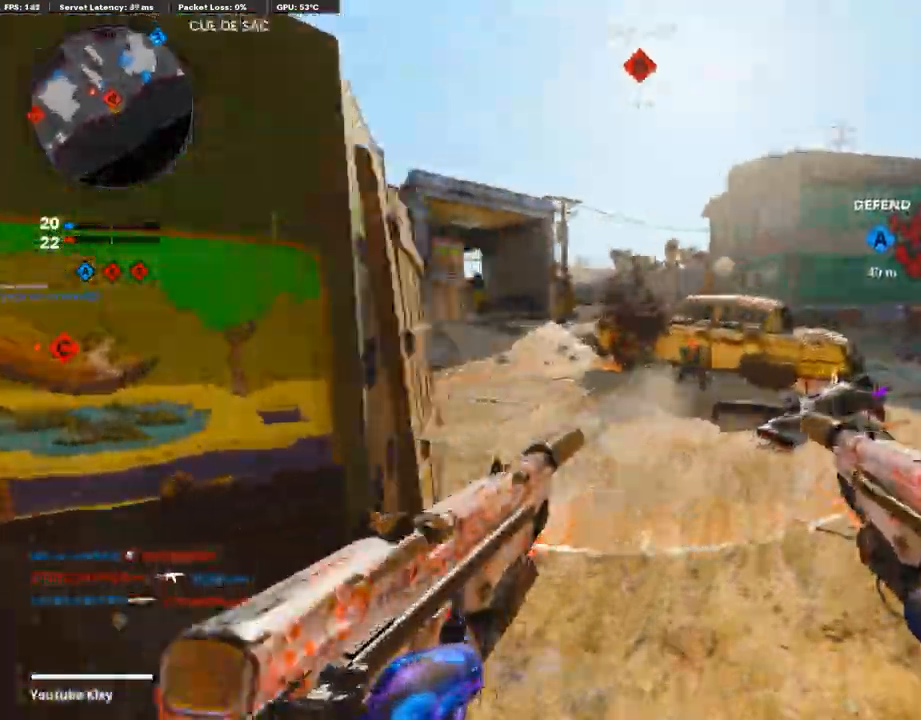
{"buttons": ["L1", "R1"], "left_stick": "right", "right_stick": "down-right", "events": [[33, "right_stick", "center"], [50, "R1", "down"], [50, "left_stick", "up-left"], [268, "left_stick", "left"], [301, "right_stick", "down"], [402, "left_stick", "right"], [419, "right_stick", "down-right"]]}
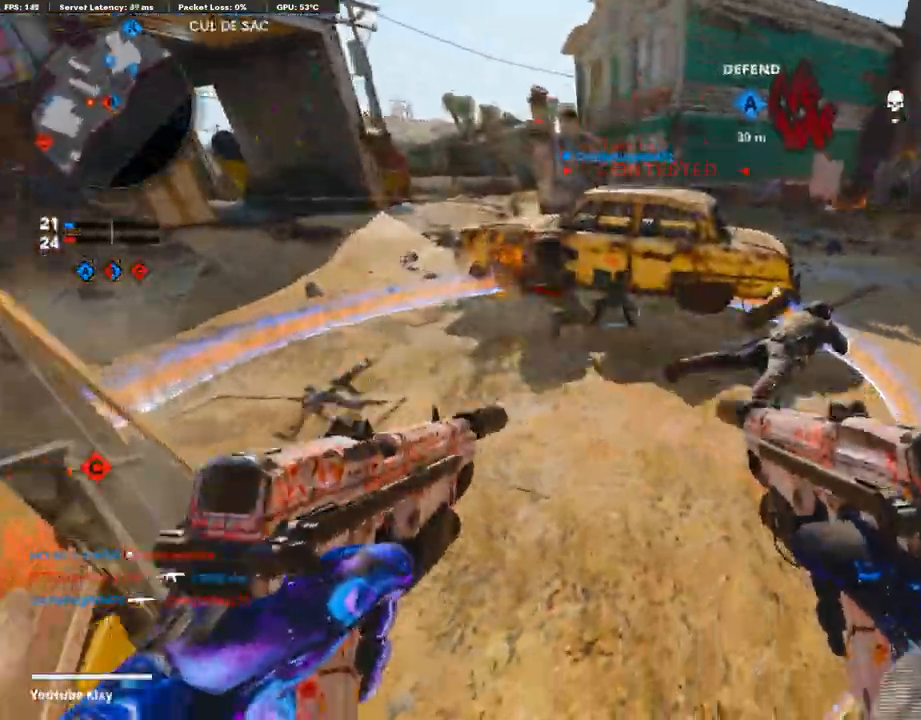
{"buttons": ["L1", "R1"], "left_stick": "up-left", "right_stick": "down", "events": [[33, "left_stick", "up-right"], [33, "right_stick", "center"], [385, "right_stick", "down"], [402, "left_stick", "up-left"]]}
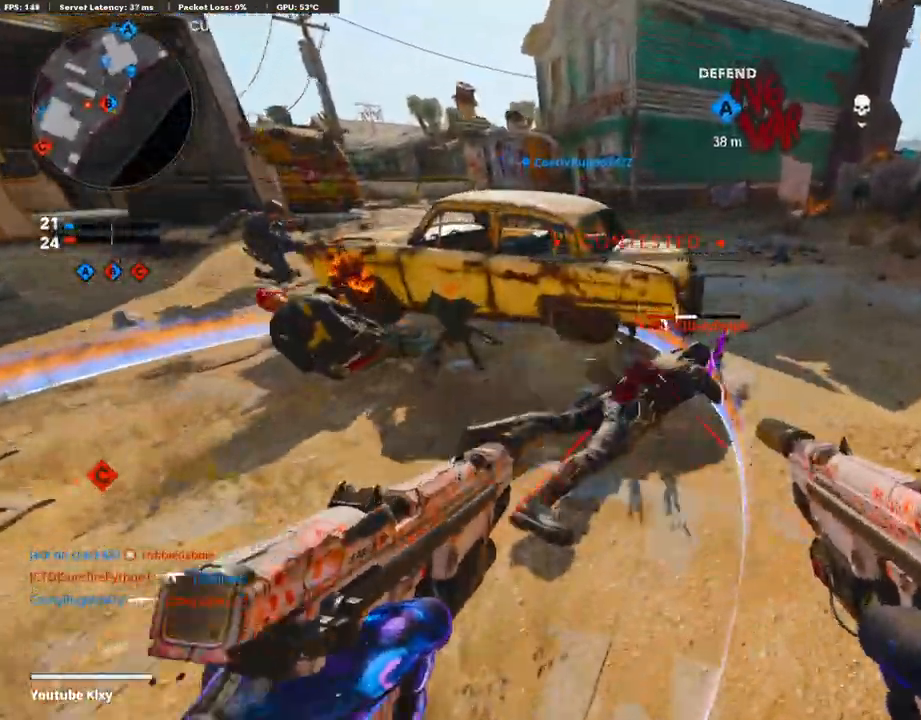
{"buttons": ["L1"], "left_stick": "left", "right_stick": "up-left", "events": [[217, "left_stick", "left"], [335, "right_stick", "up-left"], [485, "R1", "up"]]}
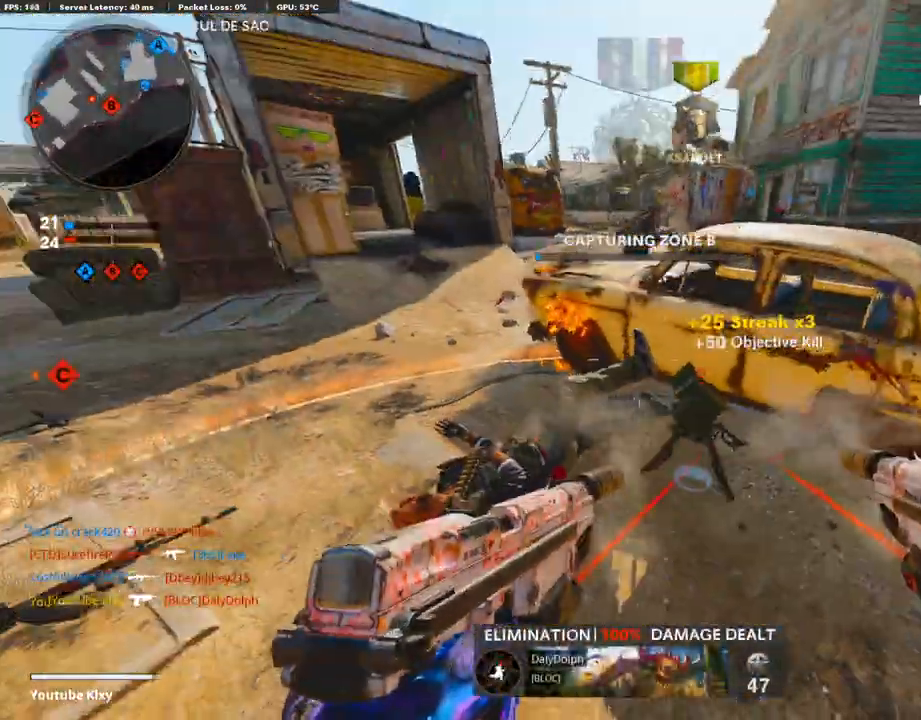
{"buttons": ["L1", "R1"], "left_stick": "down", "right_stick": "center", "events": [[17, "right_stick", "center"], [84, "R1", "down"], [84, "left_stick", "center"], [134, "left_stick", "right"], [134, "right_stick", "up-right"], [218, "right_stick", "down-right"], [319, "right_stick", "down"], [386, "left_stick", "down"], [469, "right_stick", "center"]]}
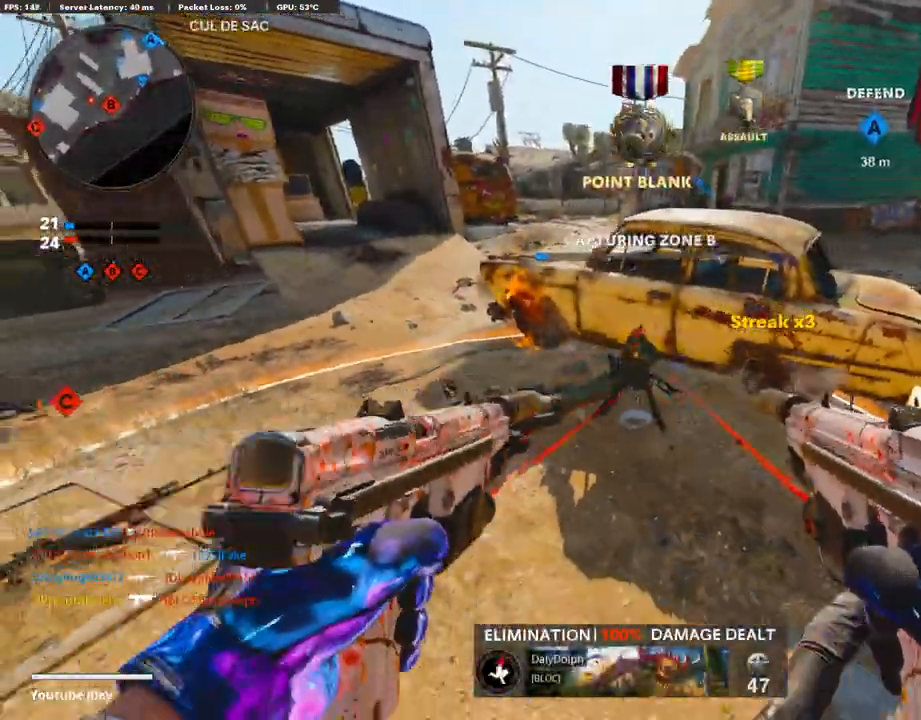
{"buttons": ["L3"], "left_stick": "up", "right_stick": "center", "events": [[17, "L1", "up"], [17, "left_stick", "down-right"], [33, "SQUARE", "down"], [134, "R1", "up"], [134, "SQUARE", "up"], [134, "left_stick", "right"], [268, "left_stick", "up-right"], [352, "right_stick", "up-right"], [452, "right_stick", "center"], [503, "L3", "down"], [503, "left_stick", "up"]]}
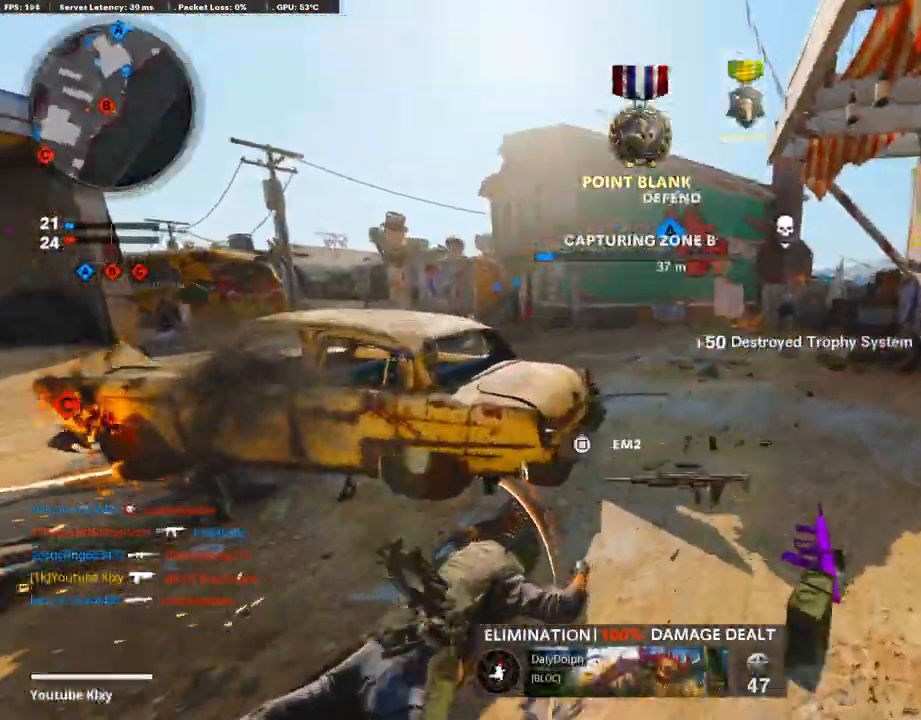
{"buttons": ["L3", "R3"], "left_stick": "up", "right_stick": "center", "events": [[167, "right_stick", "left"], [435, "right_stick", "center"], [486, "R3", "down"]]}